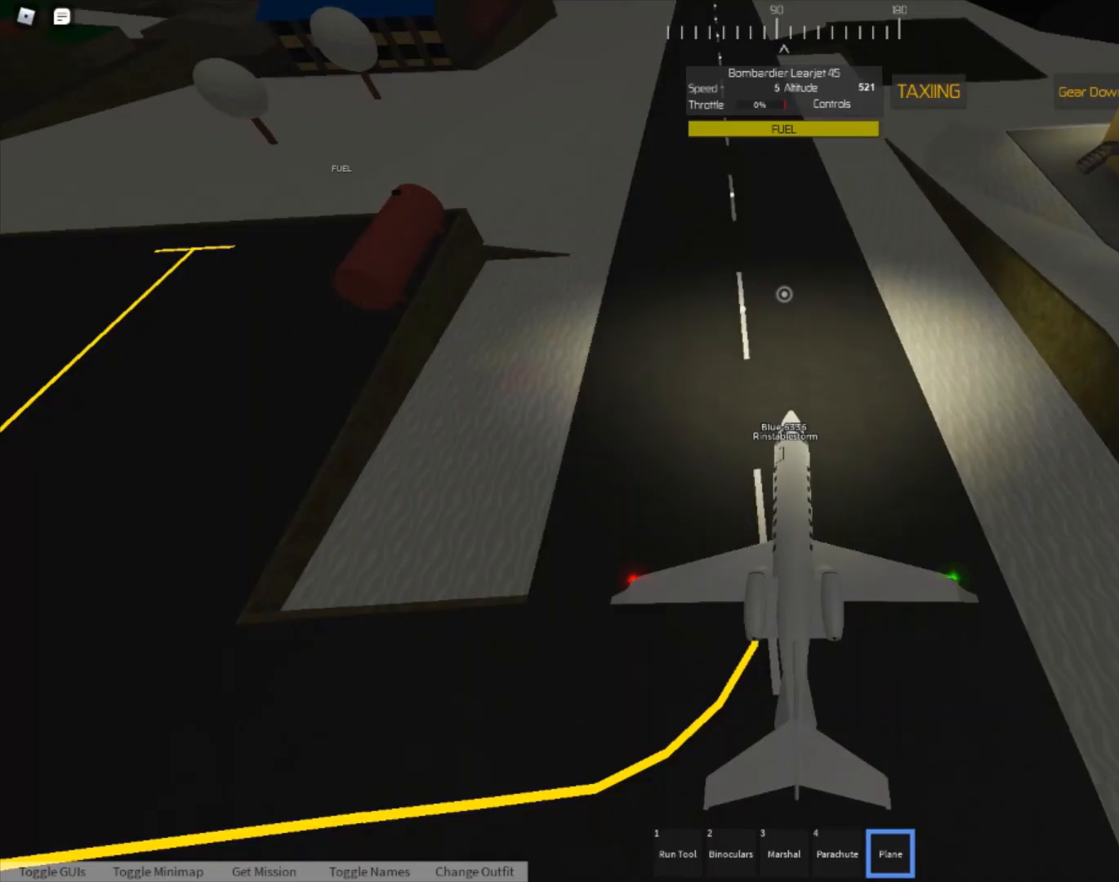
Gameplay with a controller (Xbox layout); each line is a JSON object with the inputs held at the frame after it. "events" lists button and stick changes between this image and that frame as [ms after this image, input, new state], when the widget could be followed in between.
{"buttons": [], "left_stick": "left", "right_stick": "center", "events": [[133, "X", "up"], [367, "left_stick", "left"]]}
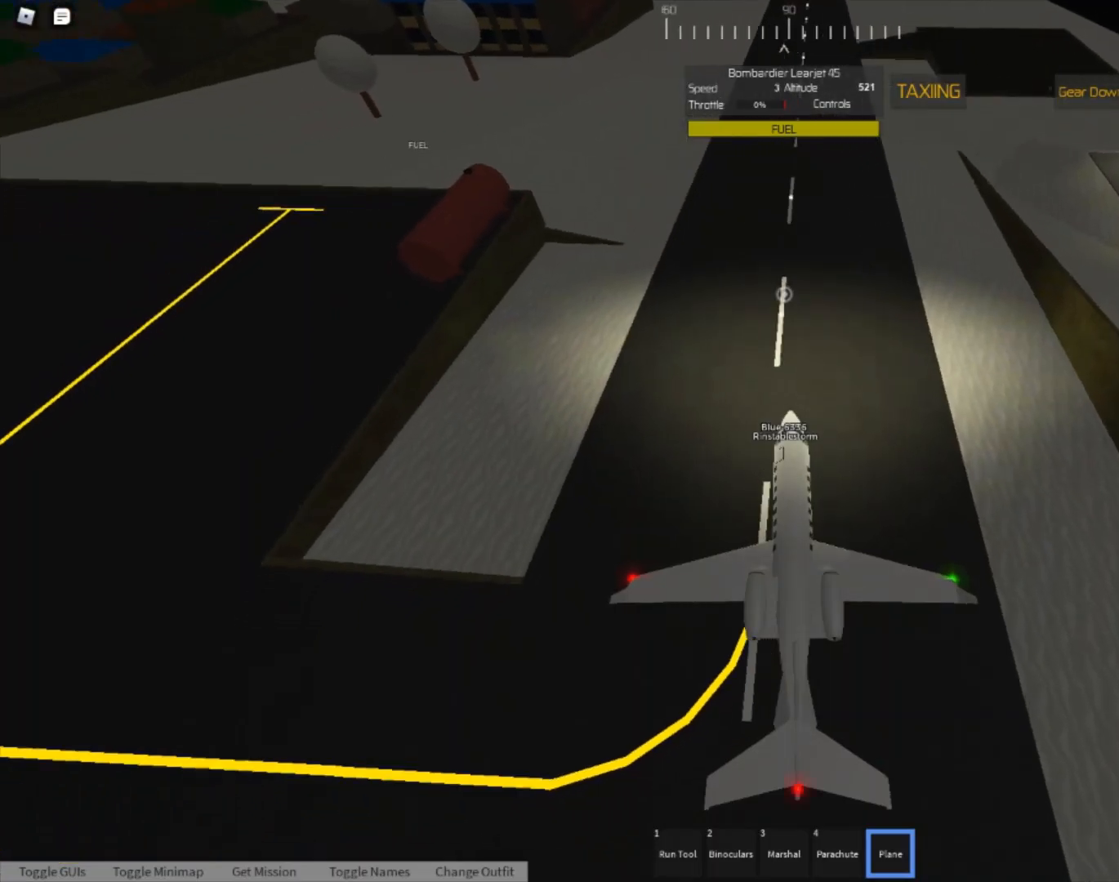
{"buttons": [], "left_stick": "center", "right_stick": "center", "events": [[67, "left_stick", "center"]]}
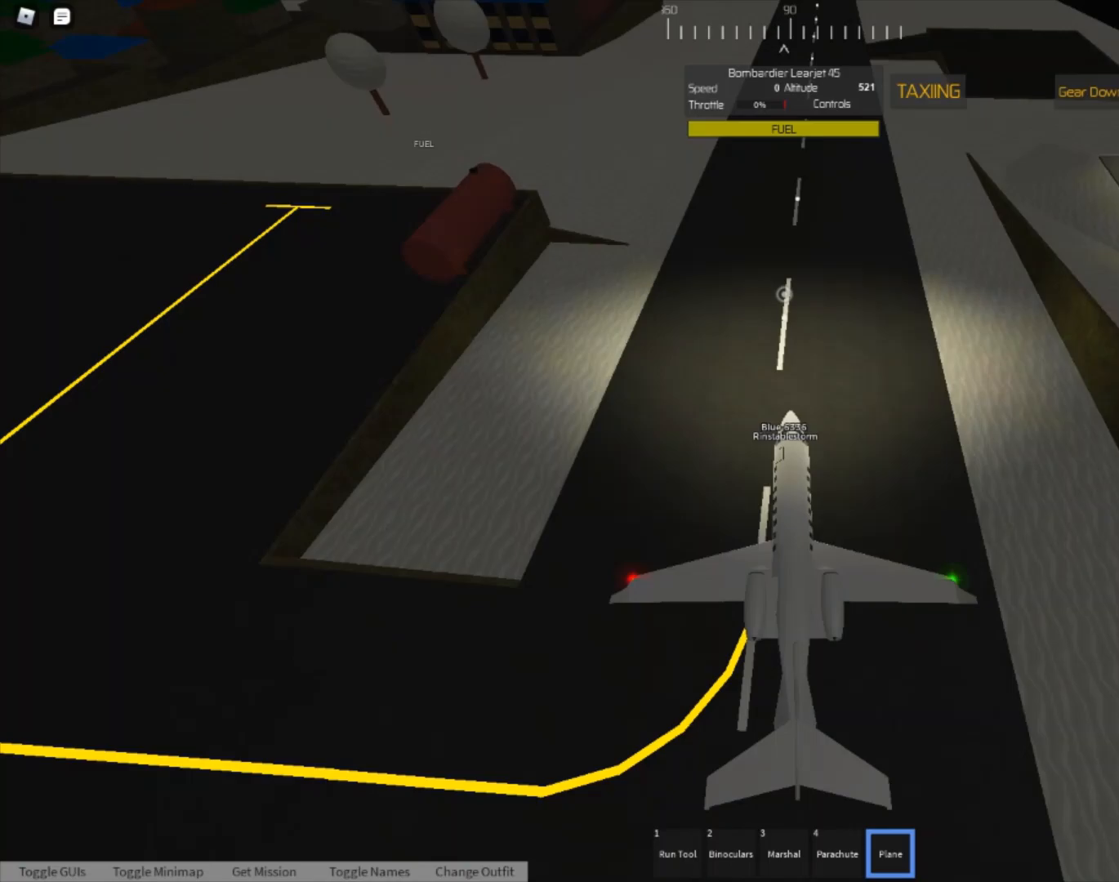
{"buttons": [], "left_stick": "center", "right_stick": "center", "events": [[133, "left_stick", "right"], [267, "right_stick", "up"], [300, "left_stick", "center"], [500, "right_stick", "center"]]}
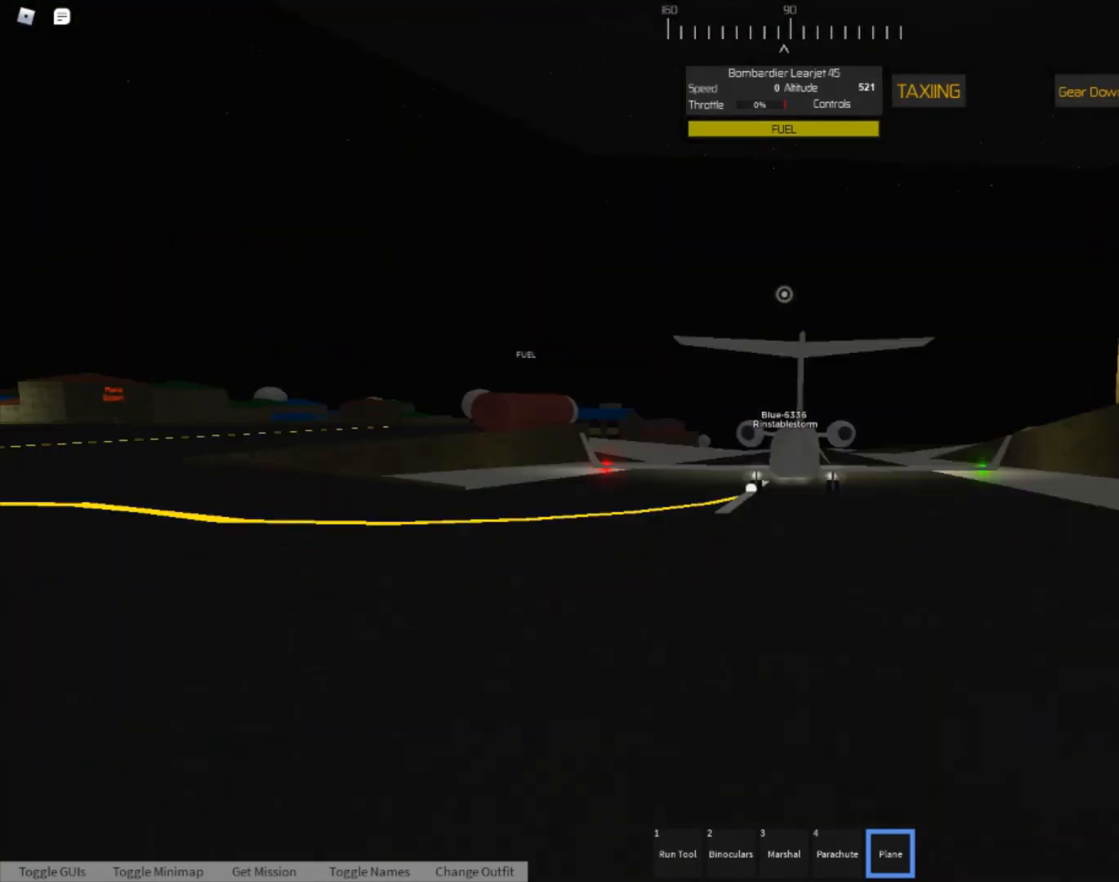
{"buttons": [], "left_stick": "center", "right_stick": "center", "events": [[300, "right_stick", "down"], [433, "right_stick", "center"]]}